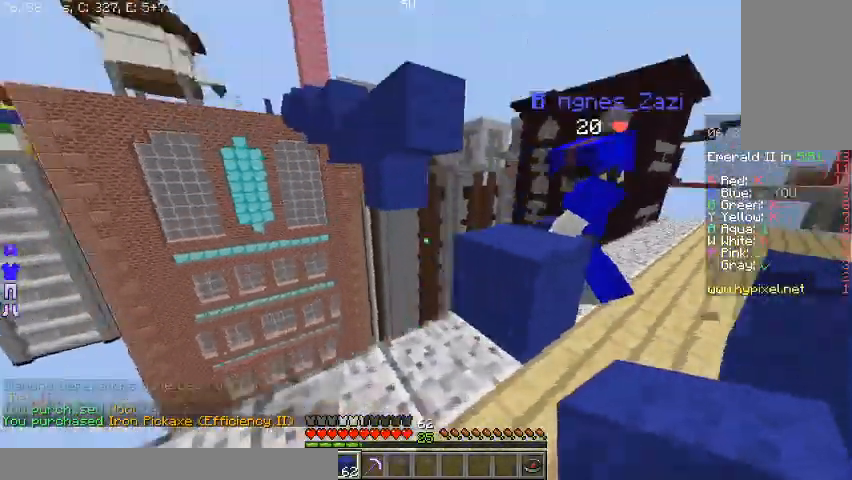
Gameplay with keyboard and mouse; each line is a JSON object with the keys and mouse buttons held at the frame after it. "events" lists presses ("down") and releases ("up") of "a", "d", "s", "space", "w", "mouse_left" and "mouse_right" between this image and that frame as [ms after this image, input, new state], when the widget could be followed in between. "mouse_left", "mouse_right" = the "left", "right" buttons of the "mouse" list. No other keys are recorded. Fast repeated clicks can show as one long hold. Mouse movement is not recorded.
{"keys": ["space"], "mouse": ["right"], "events": [[33, "a", "up"], [100, "w", "up"], [200, "mouse_right", "down"], [267, "mouse_right", "up"], [333, "mouse_right", "down"], [367, "mouse_right", "up"], [433, "mouse_right", "down"], [500, "space", "down"]]}
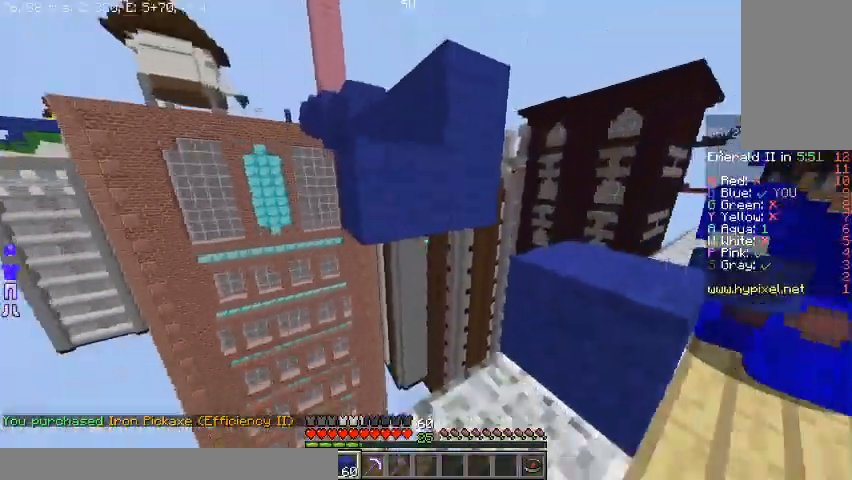
{"keys": ["space"], "mouse": ["right"], "events": [[67, "mouse_right", "up"], [167, "mouse_right", "down"], [200, "space", "up"], [233, "mouse_right", "up"], [300, "mouse_right", "down"], [433, "space", "down"]]}
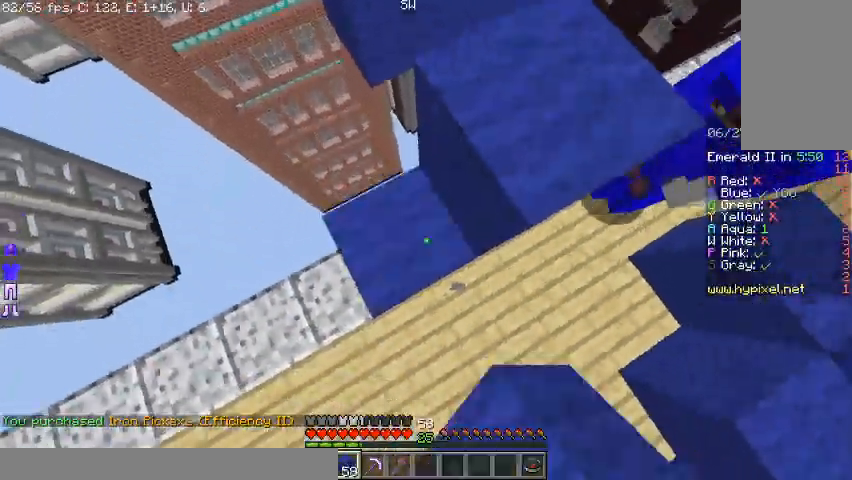
{"keys": ["w"], "mouse": [], "events": [[200, "space", "up"], [267, "mouse_right", "up"], [467, "w", "down"]]}
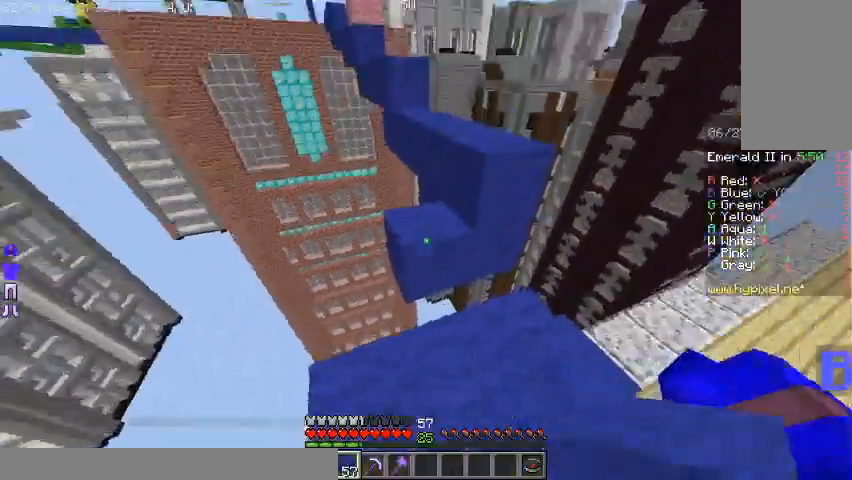
{"keys": ["w"], "mouse": []}
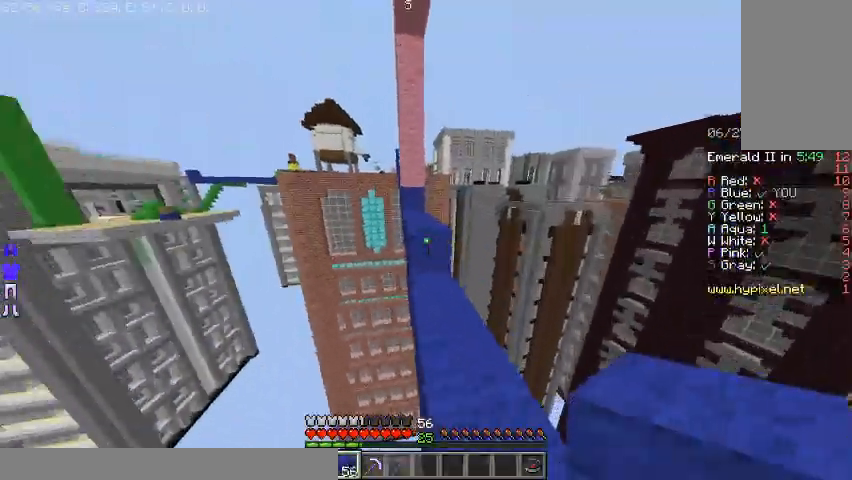
{"keys": ["w"], "mouse": [], "events": [[300, "space", "down"], [433, "space", "up"]]}
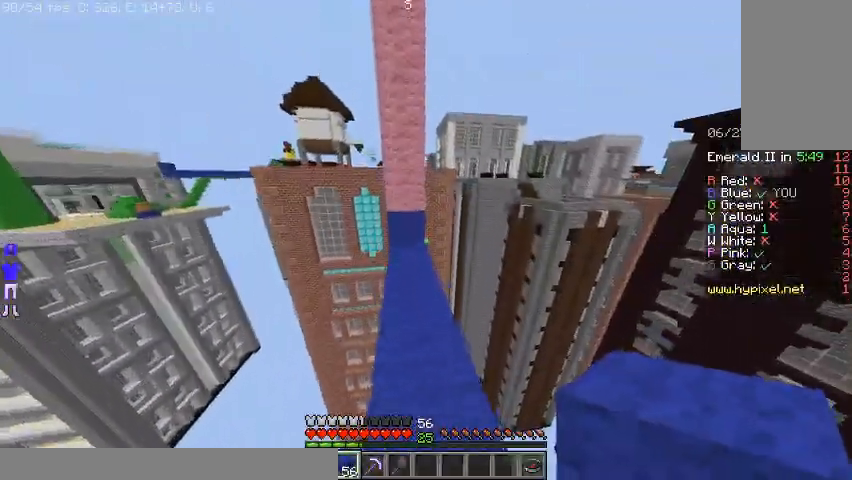
{"keys": ["w"], "mouse": [], "events": []}
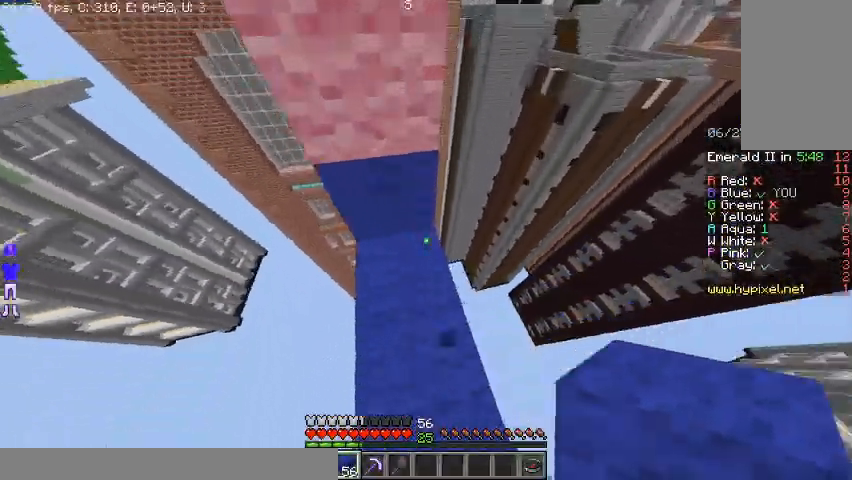
{"keys": ["d", "s"], "mouse": ["right"], "events": [[33, "d", "down"], [100, "w", "up"], [167, "s", "down"], [333, "mouse_right", "down"]]}
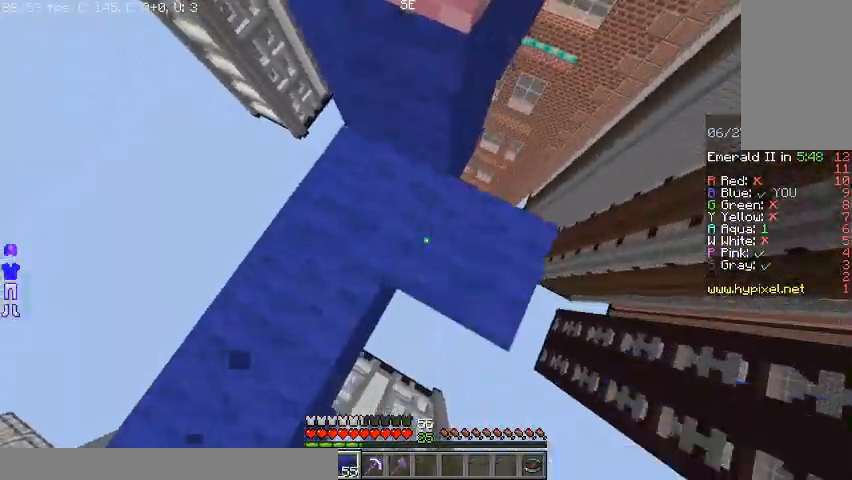
{"keys": [], "mouse": ["right"], "events": [[100, "mouse_right", "up"], [267, "s", "up"], [400, "mouse_right", "down"], [433, "d", "up"]]}
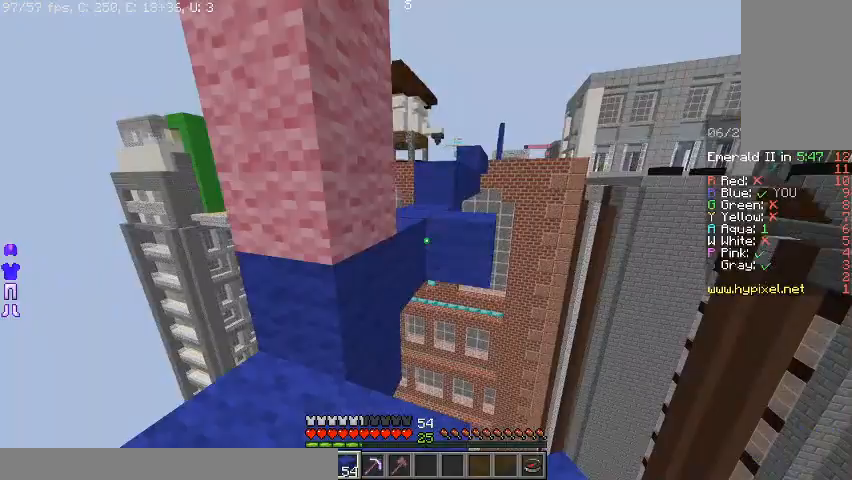
{"keys": ["space", "w"], "mouse": [], "events": [[133, "mouse_right", "up"], [333, "w", "down"], [400, "space", "down"]]}
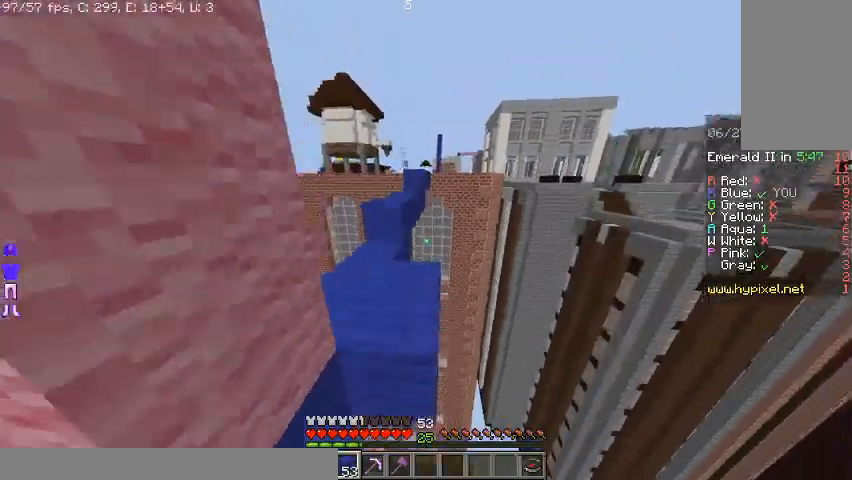
{"keys": ["a", "space", "w"], "mouse": [], "events": [[200, "space", "up"], [400, "space", "down"], [500, "a", "down"]]}
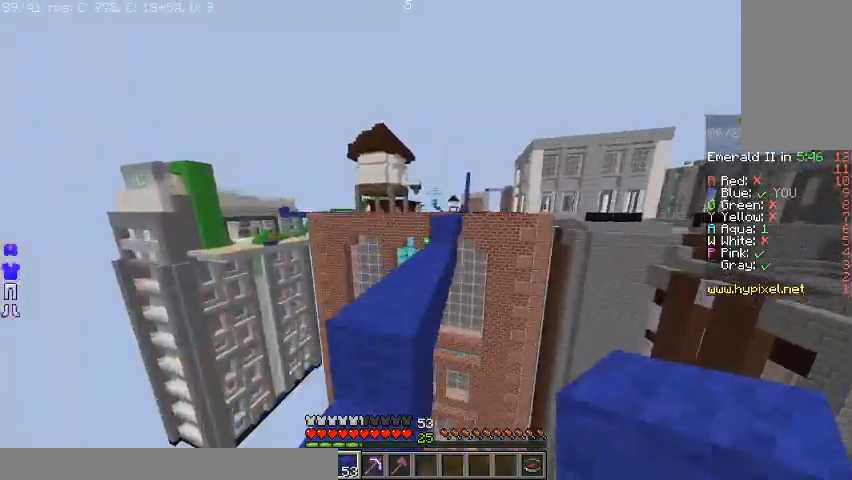
{"keys": ["w"], "mouse": [], "events": [[100, "space", "up"], [133, "a", "up"]]}
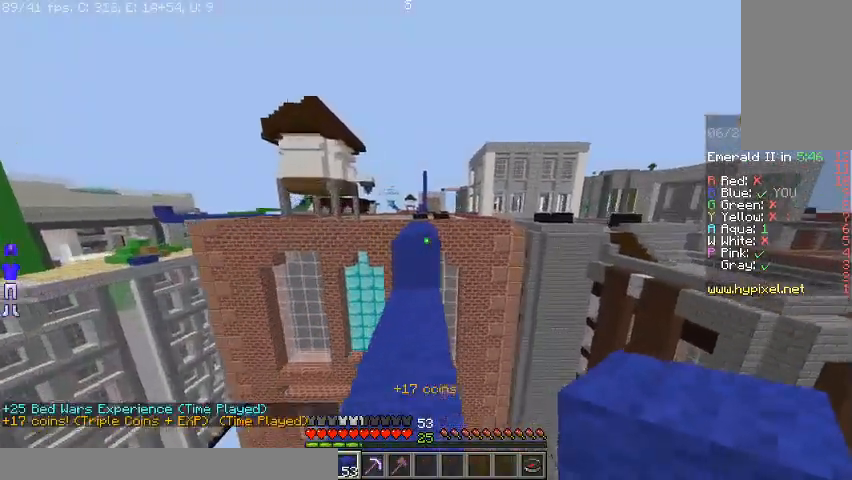
{"keys": ["w"], "mouse": [], "events": [[233, "space", "down"], [400, "space", "up"]]}
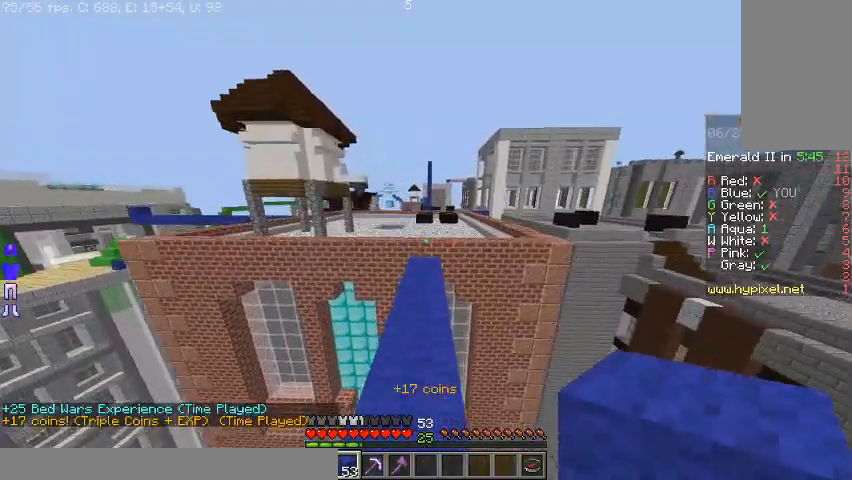
{"keys": ["w"], "mouse": [], "events": []}
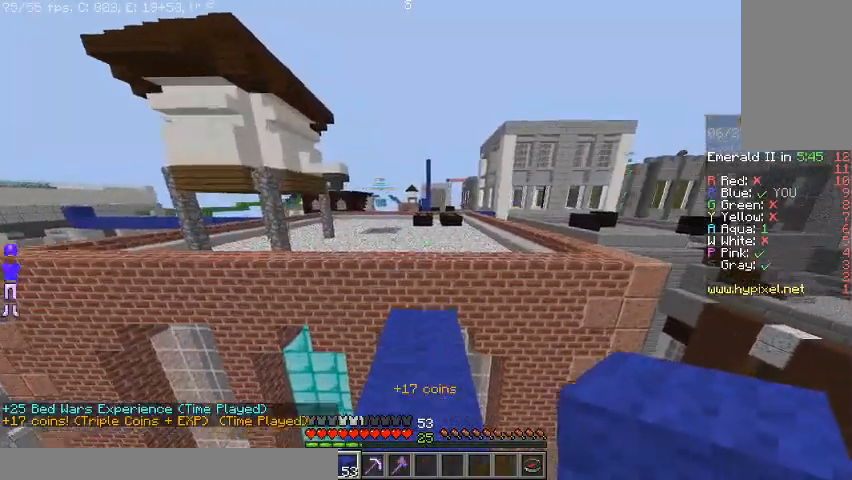
{"keys": ["a", "space", "w"], "mouse": [], "events": [[267, "space", "down"], [367, "a", "down"]]}
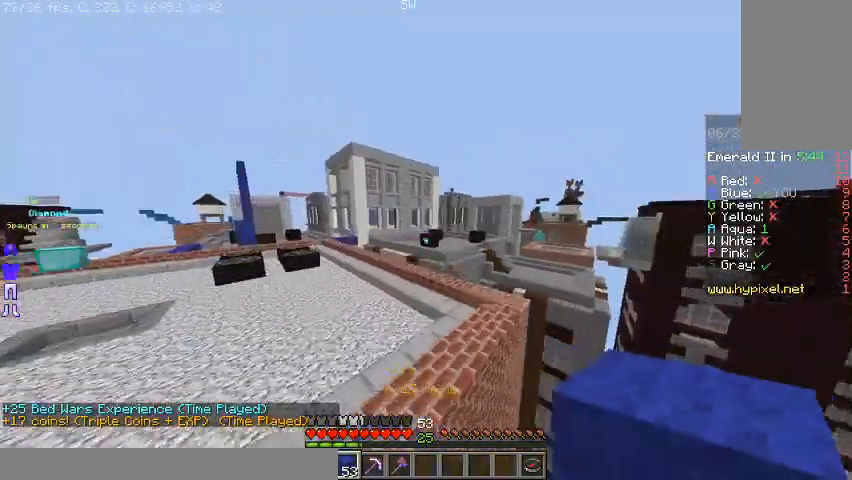
{"keys": ["a", "space", "w"], "mouse": [], "events": []}
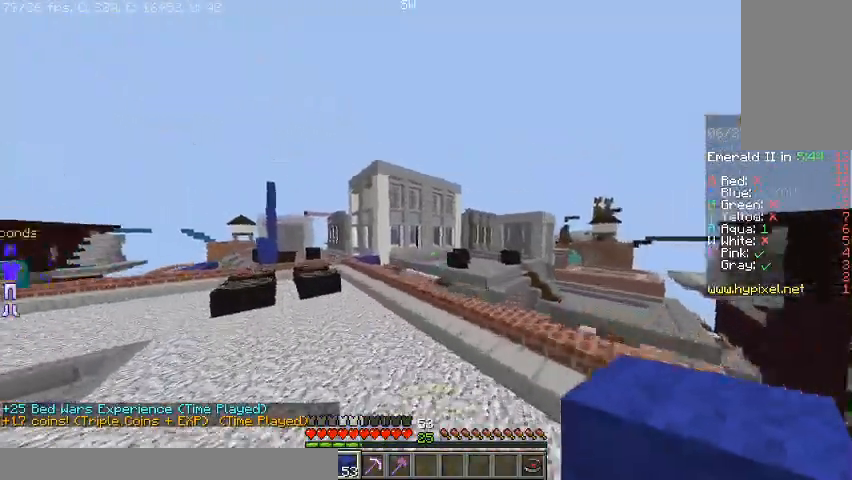
{"keys": ["a", "w"], "mouse": [], "events": [[67, "space", "up"]]}
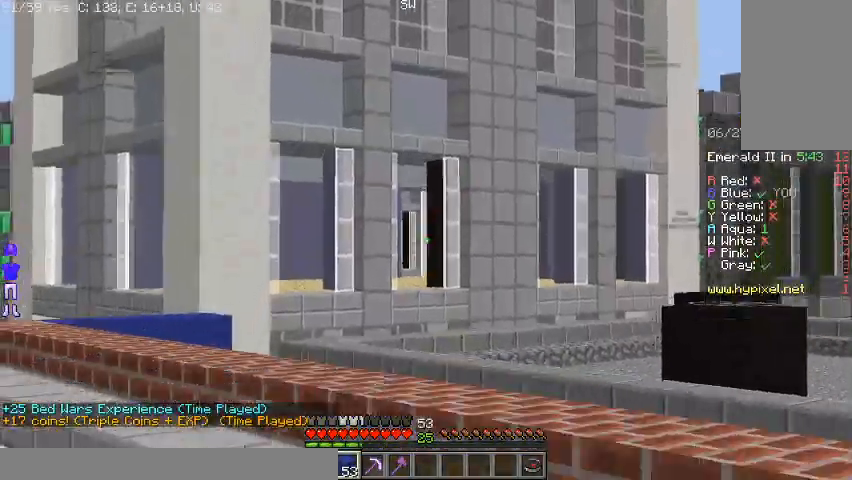
{"keys": ["a", "w"], "mouse": [], "events": []}
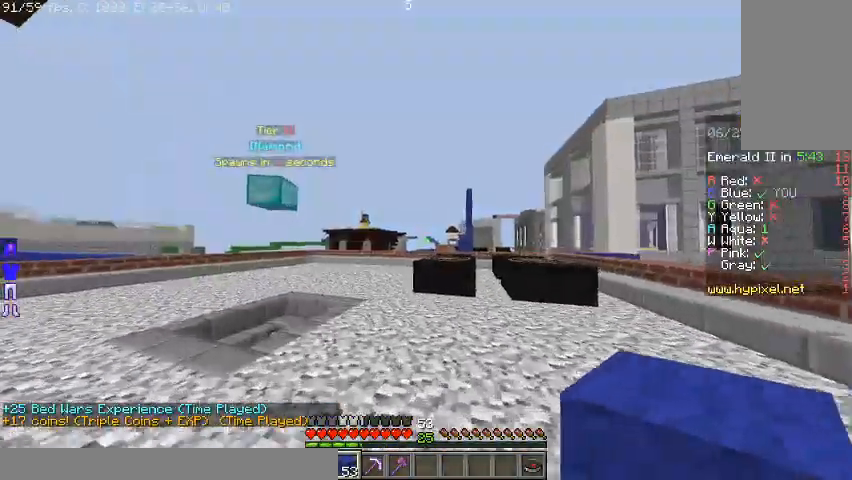
{"keys": ["a", "w"], "mouse": [], "events": [[233, "space", "down"], [300, "a", "up"], [400, "space", "up"], [467, "a", "down"]]}
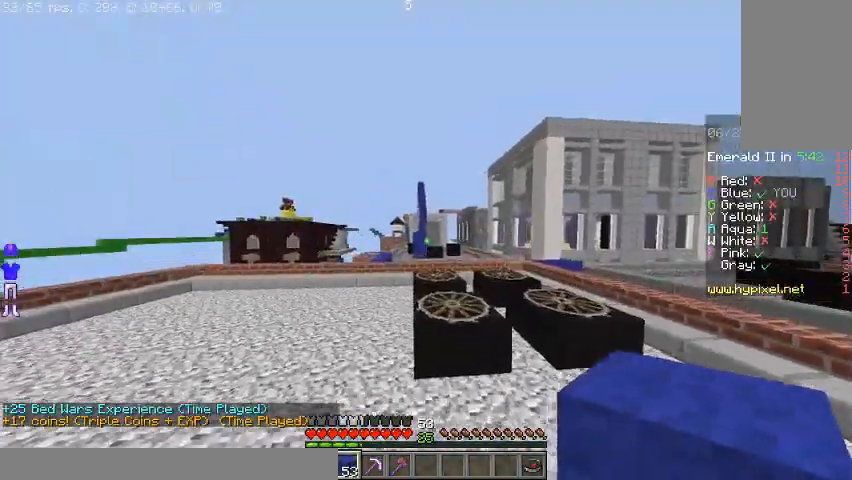
{"keys": ["a", "w"], "mouse": [], "events": [[267, "space", "down"], [433, "space", "up"]]}
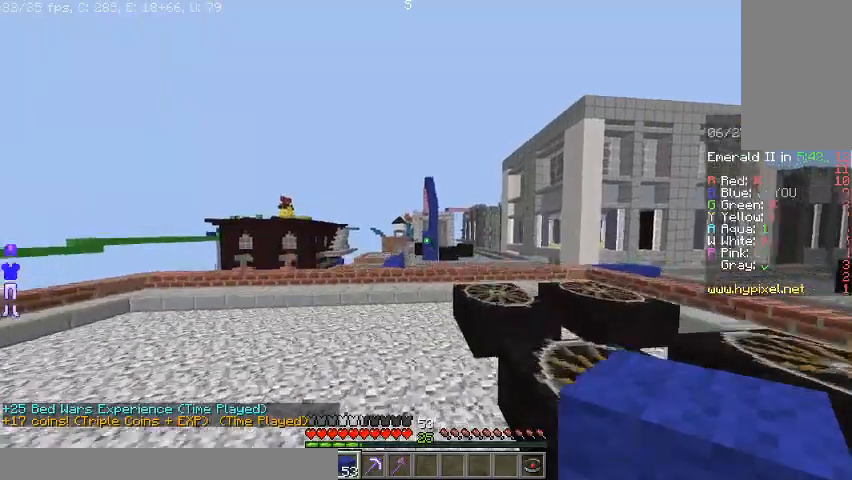
{"keys": ["w"], "mouse": [], "events": [[467, "a", "up"]]}
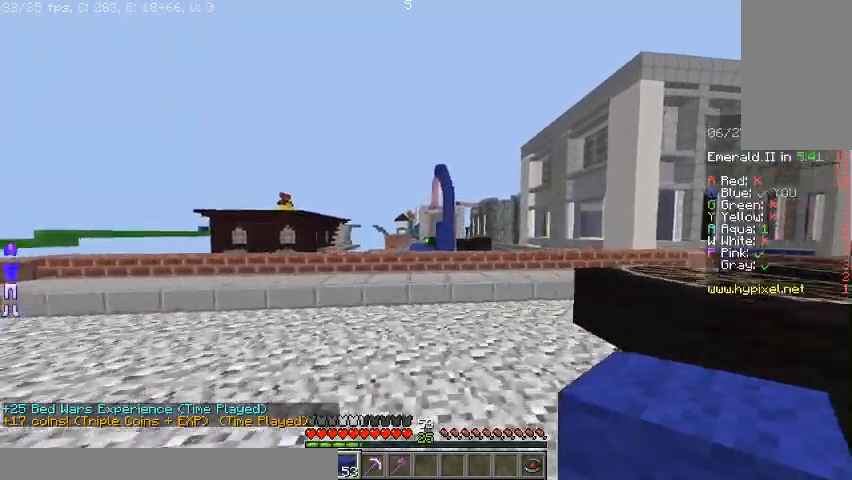
{"keys": ["w"], "mouse": [], "events": [[267, "space", "down"], [467, "space", "up"]]}
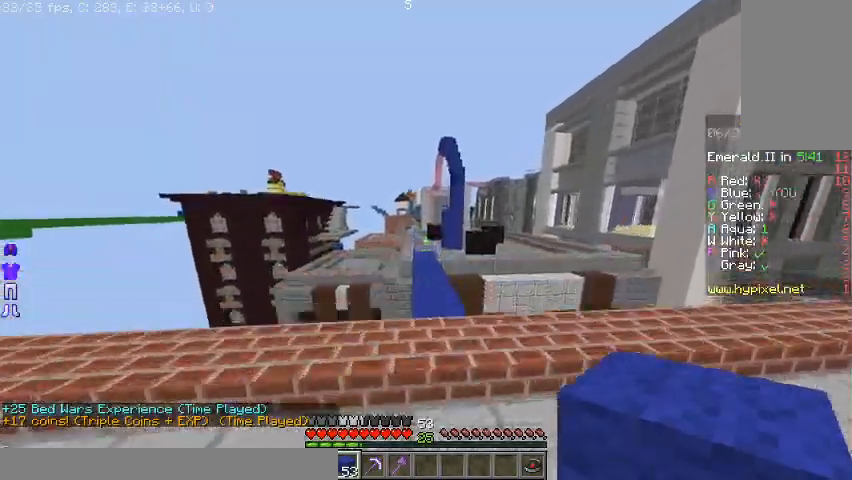
{"keys": ["w"], "mouse": [], "events": [[200, "space", "down"], [400, "space", "up"]]}
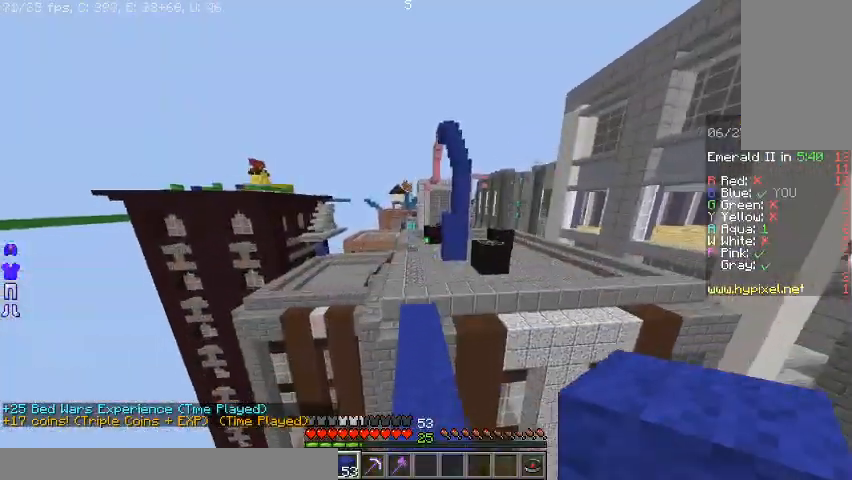
{"keys": ["space", "w"], "mouse": [], "events": [[433, "space", "down"]]}
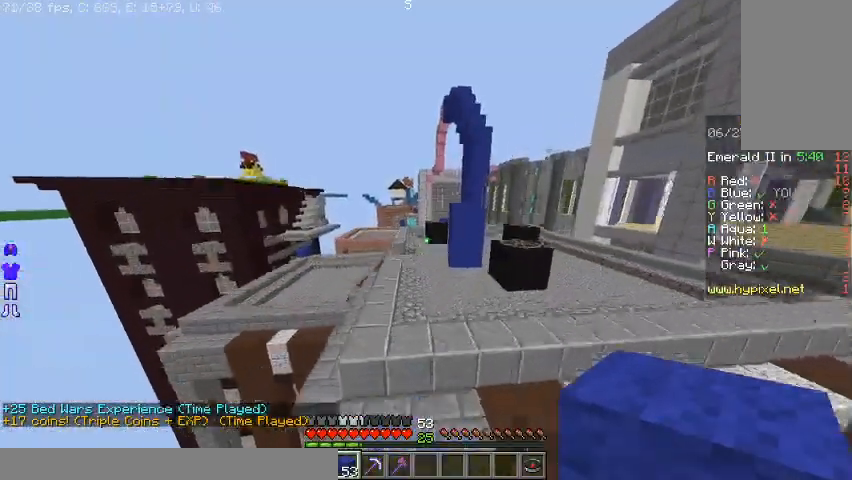
{"keys": ["a", "w"], "mouse": [], "events": [[133, "a", "down"], [133, "space", "up"]]}
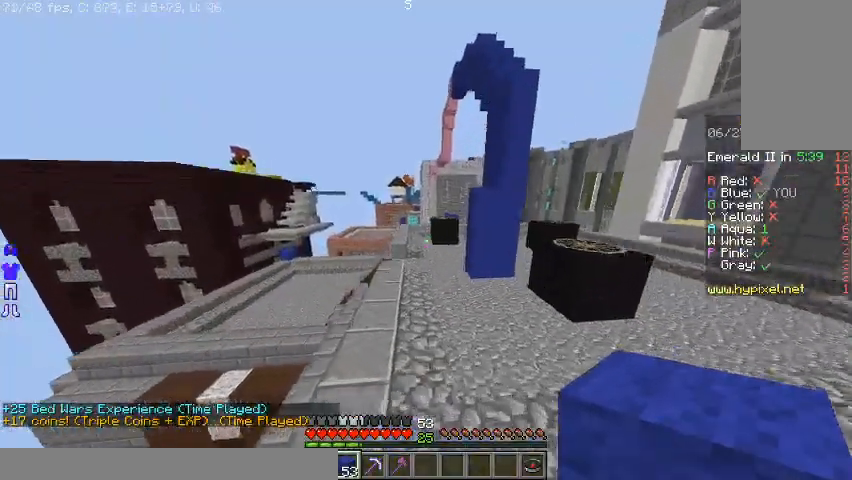
{"keys": ["a", "w"], "mouse": [], "events": [[67, "space", "down"], [233, "space", "up"], [267, "a", "up"], [433, "a", "down"]]}
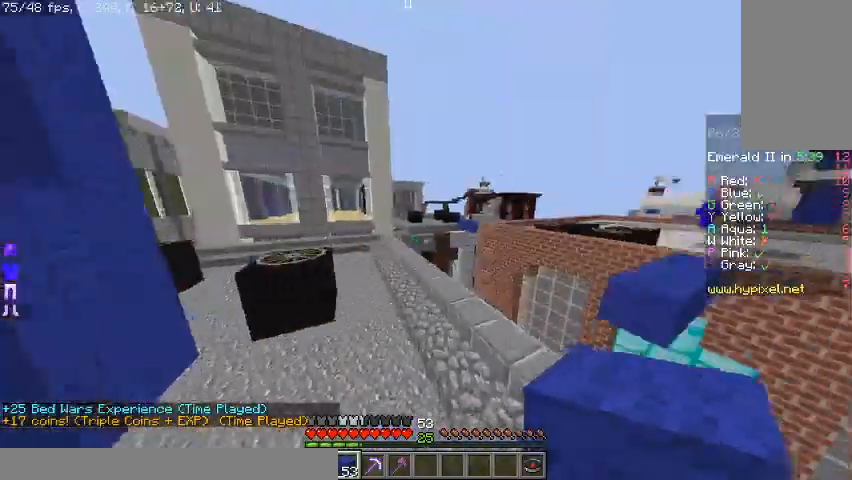
{"keys": ["a", "w"], "mouse": [], "events": [[100, "a", "up"], [433, "a", "down"]]}
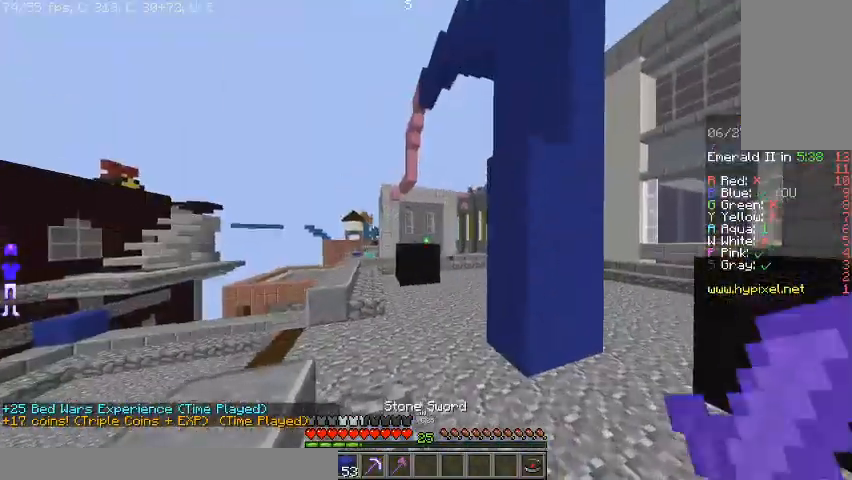
{"keys": ["w"], "mouse": [], "events": [[200, "a", "up"]]}
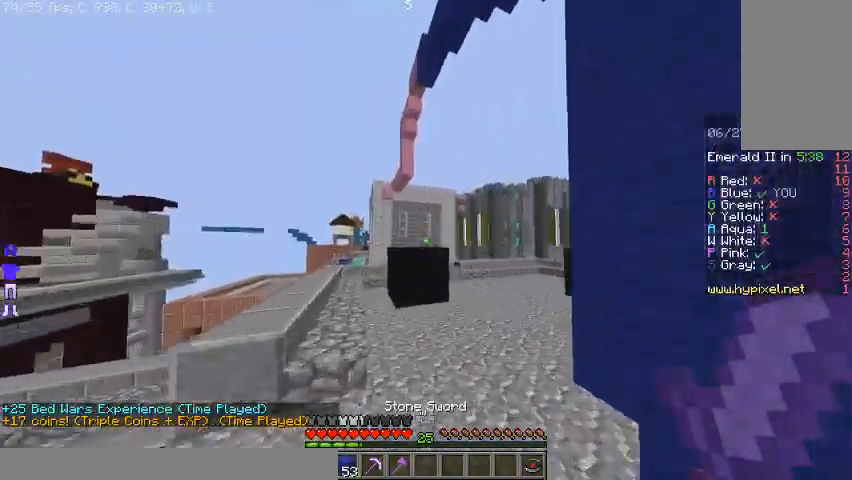
{"keys": ["d", "w"], "mouse": [], "events": [[100, "d", "down"]]}
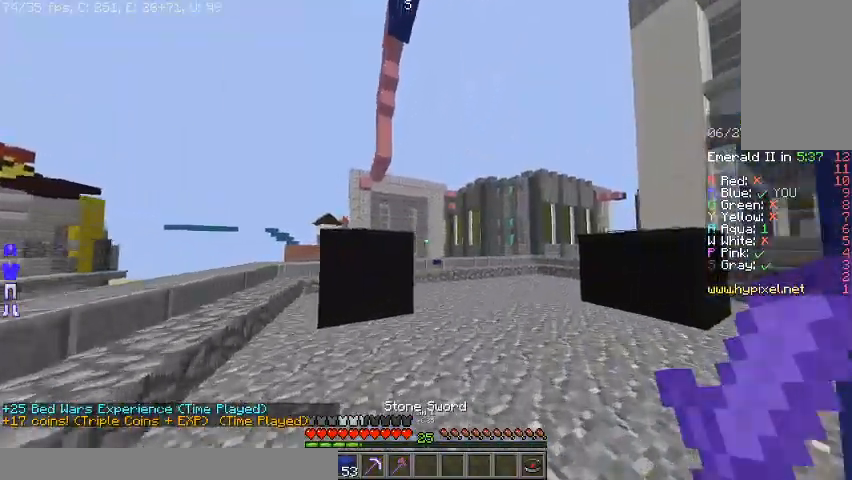
{"keys": ["d"], "mouse": [], "events": [[500, "w", "up"]]}